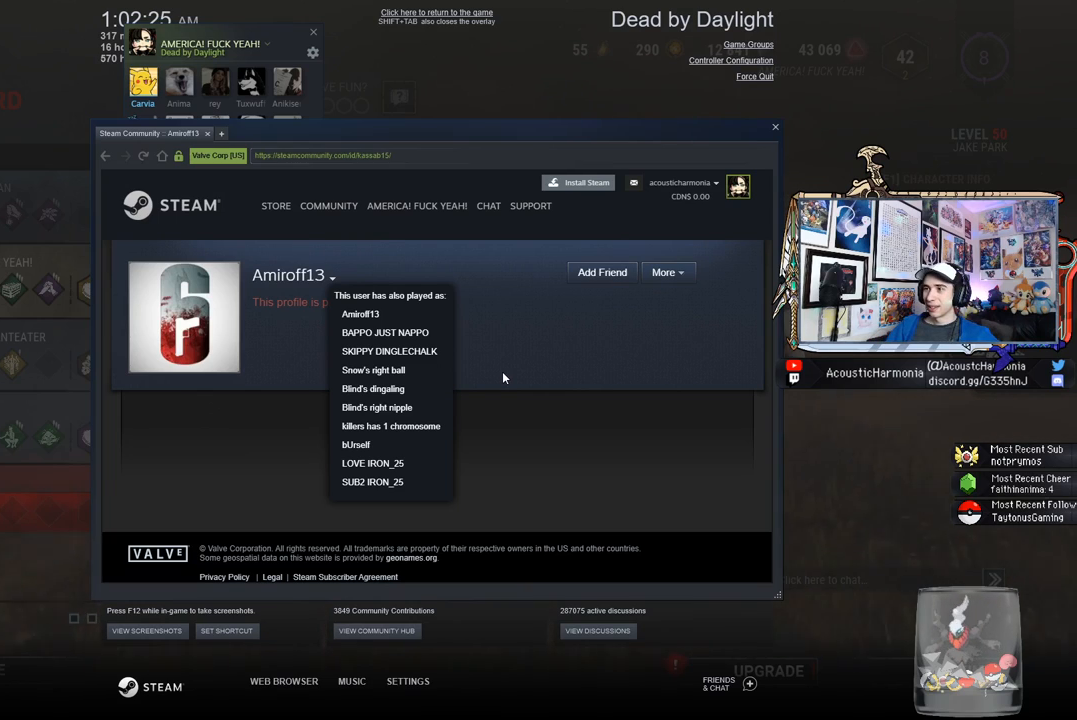
Gameplay with keyboard and mouse; each line is a JSON object with the keys and mouse buttons held at the frame after it. "events" lists presses ("down") and releases ("up") of "1", "2", "3", "4", "5", "a", "alt", "c", "caps_lock", "ctrl", "d", "e", "f", "g", "q", "r", "s", "shift", "space", "t", "tab", "v", "w", "x", "z", "mouse_left", "mouse_wheel" and "mouse_right" between this image and that frame as [ms after this image, input, new state], when the widget could be followed in between. "mouse_left", "mouse_wheel", "mouse_right" = the "left", "wheel", "right" buttons of the "mouse" list. No other keys are recorded. "wheel" means that the mouse wheel is clicked or scrolled. Not read: mouse_move.
{"keys": [], "mouse": [], "events": [[100, "mouse_left", "down"], [150, "mouse_left", "up"]]}
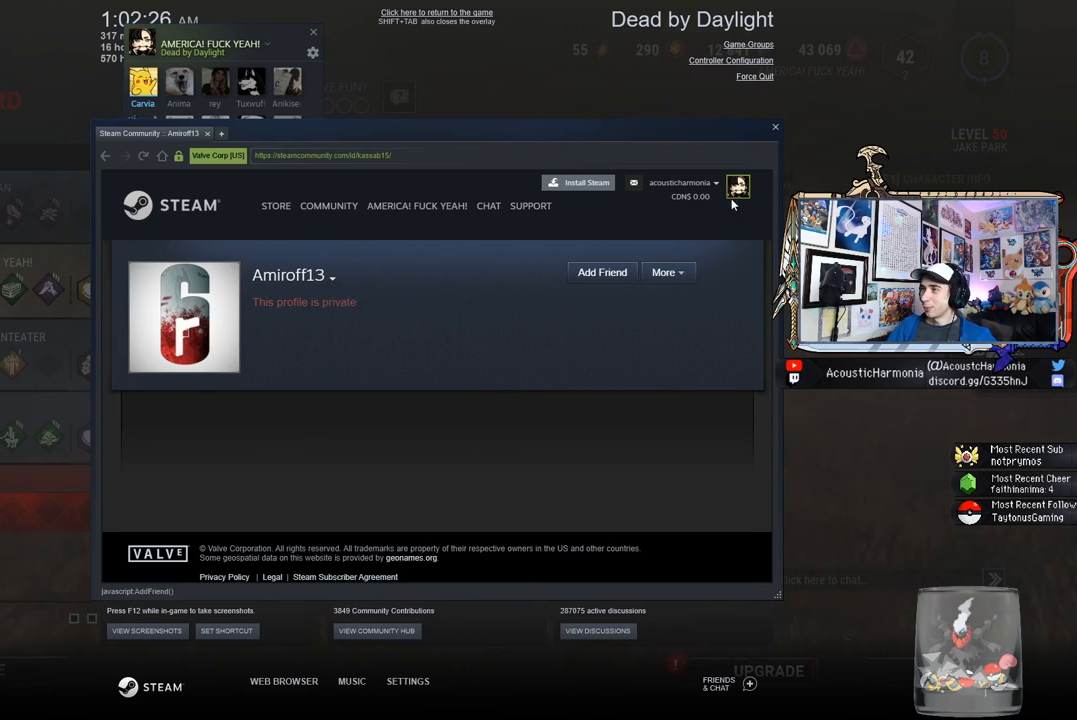
{"keys": [], "mouse": [], "events": []}
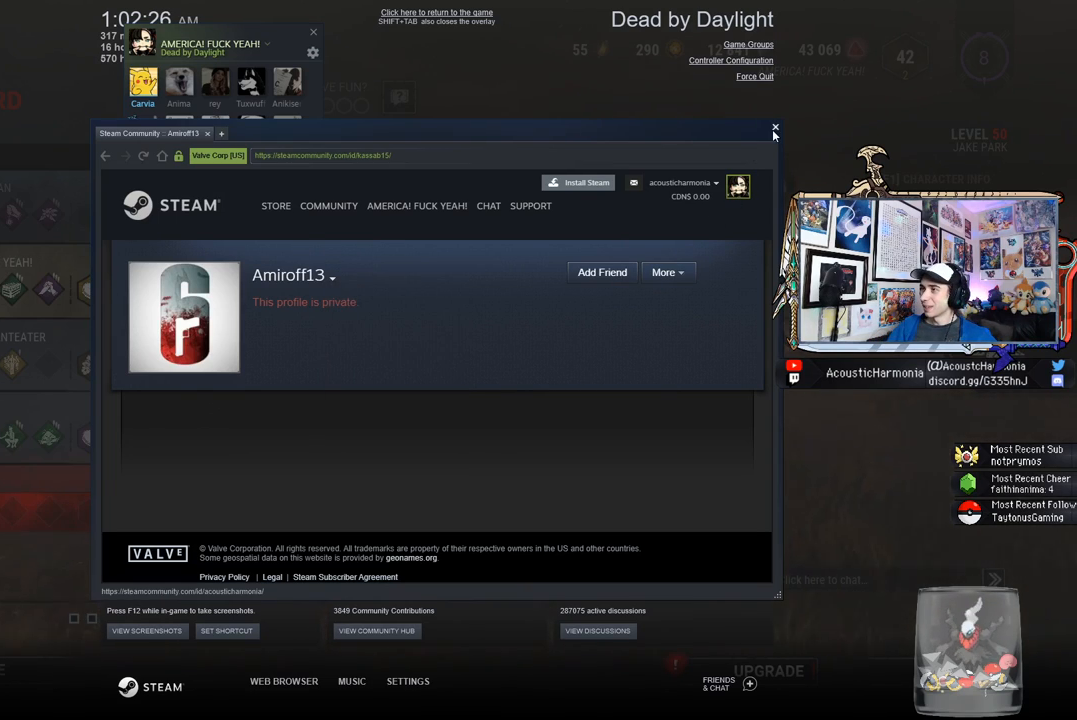
{"keys": [], "mouse": [], "events": [[183, "mouse_left", "down"], [283, "mouse_left", "up"]]}
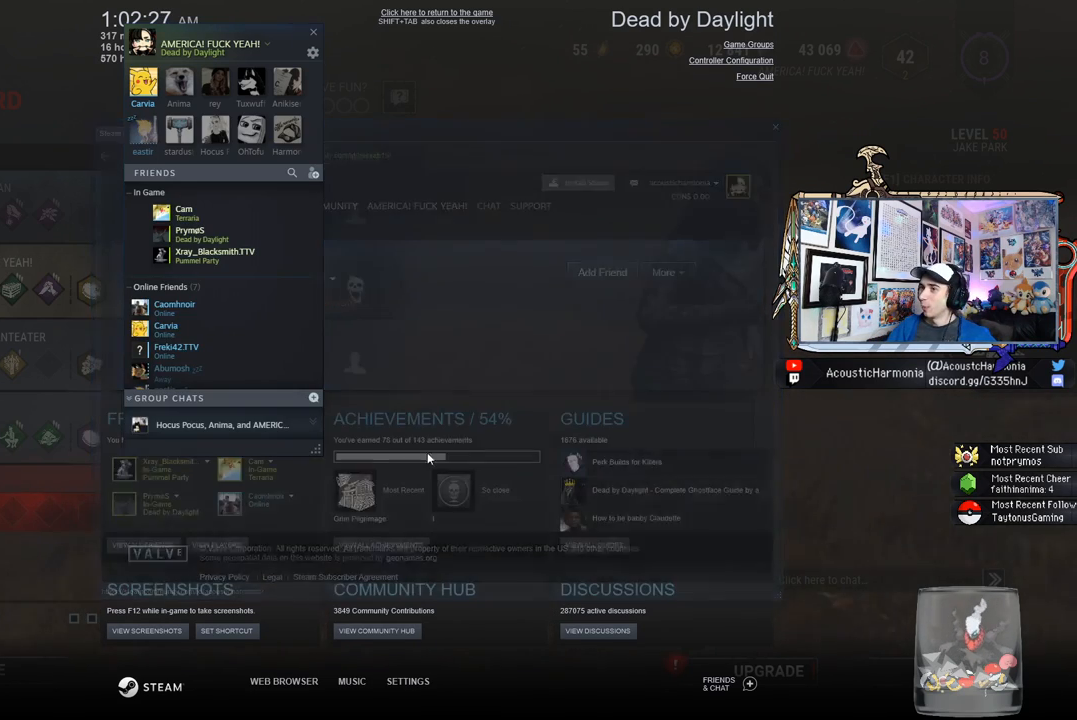
{"keys": [], "mouse": [], "events": []}
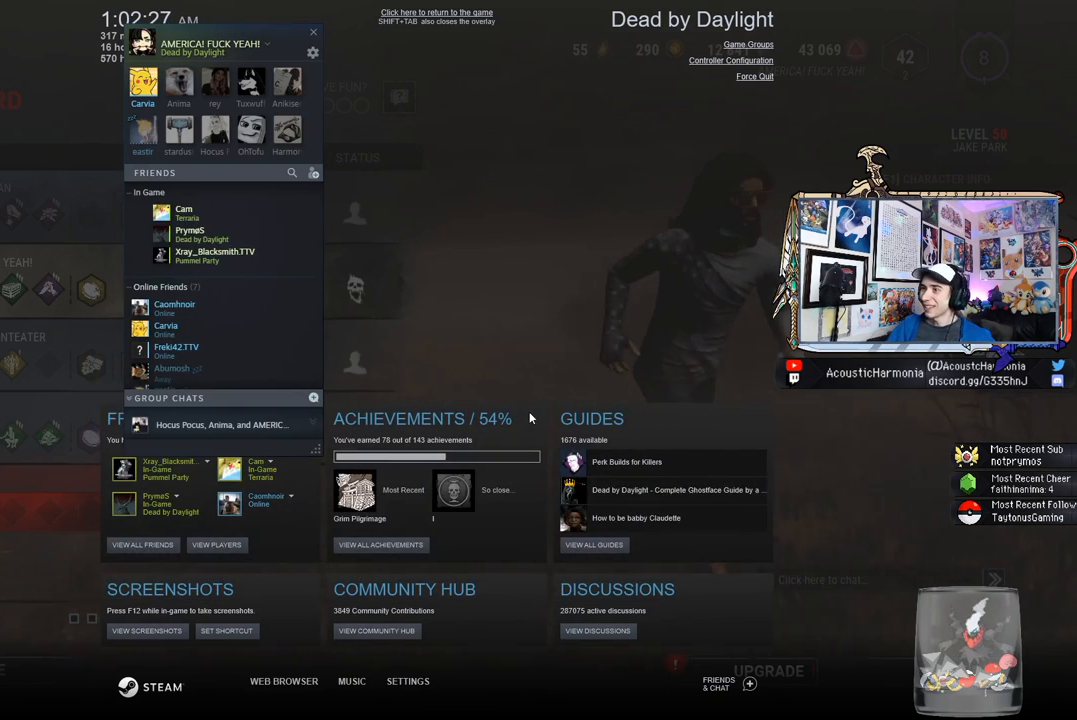
{"keys": [], "mouse": [], "events": []}
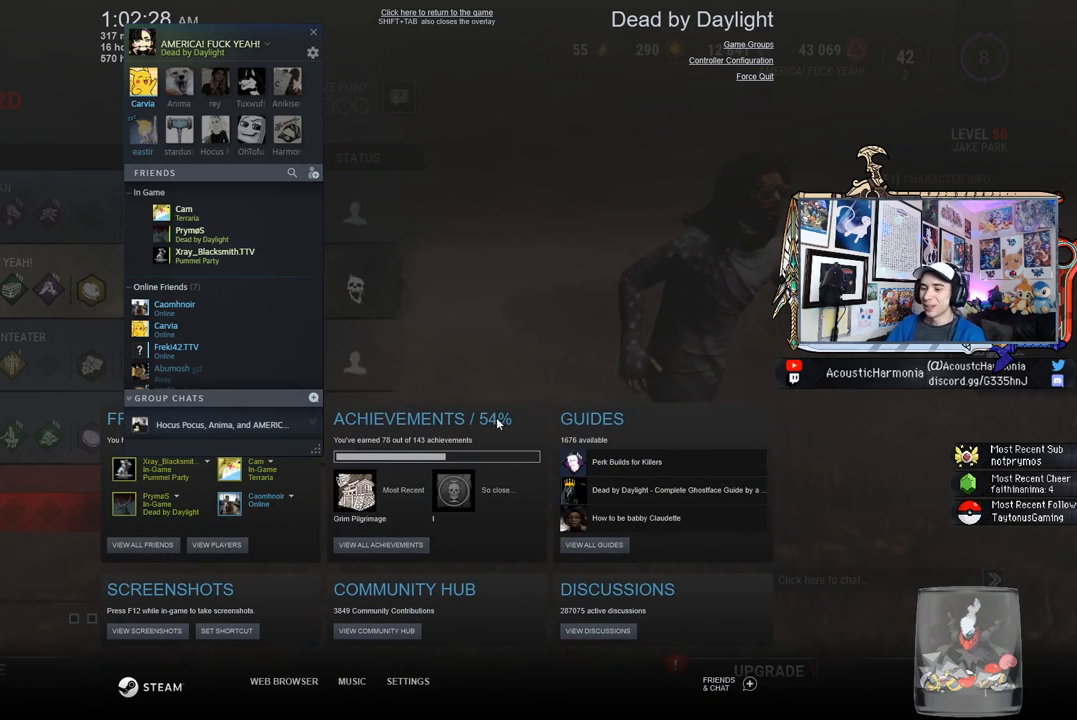
{"keys": [], "mouse": [], "events": [[233, "shift", "down"], [283, "tab", "down"], [333, "shift", "up"], [367, "tab", "up"]]}
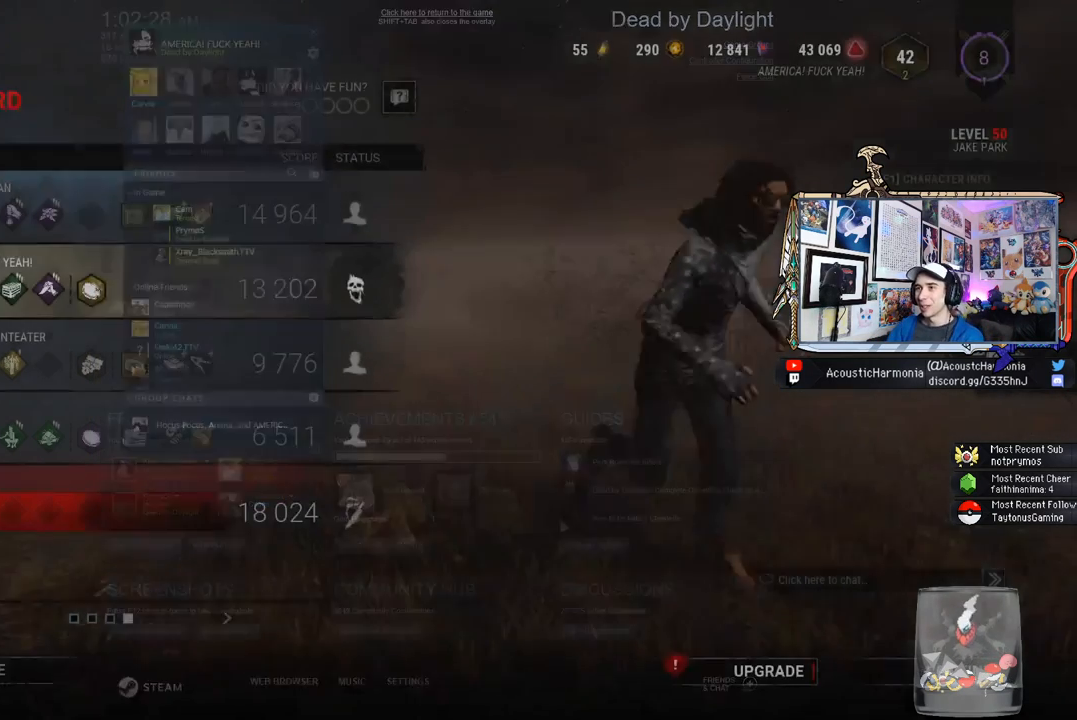
{"keys": [], "mouse": [], "events": []}
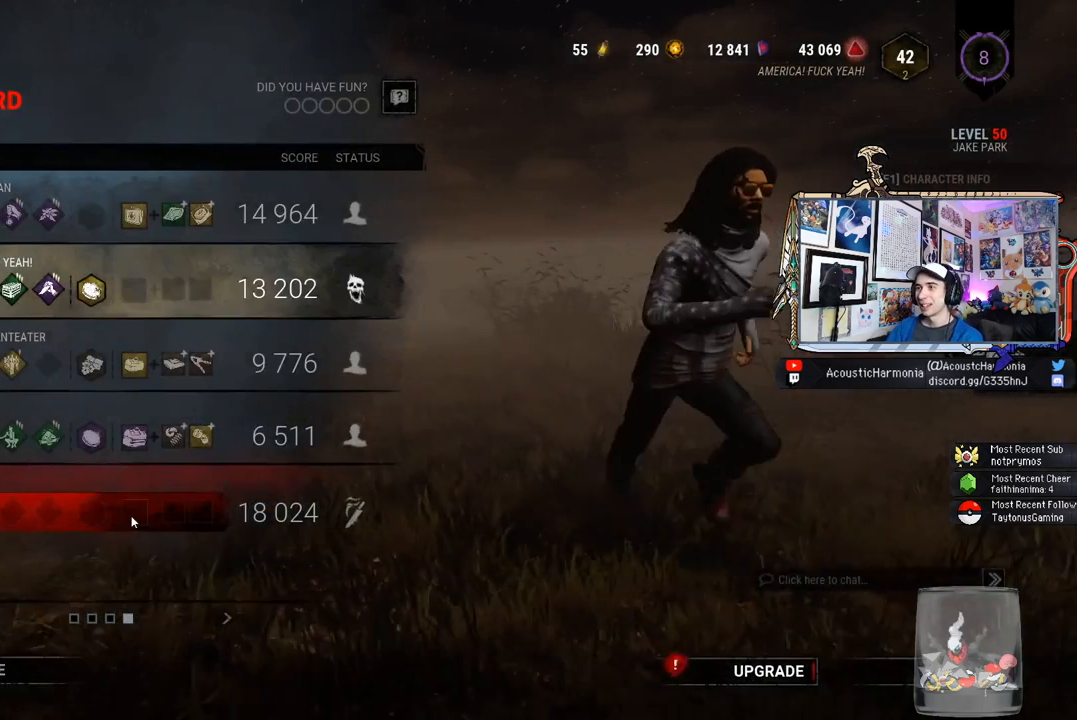
{"keys": [], "mouse": [], "events": []}
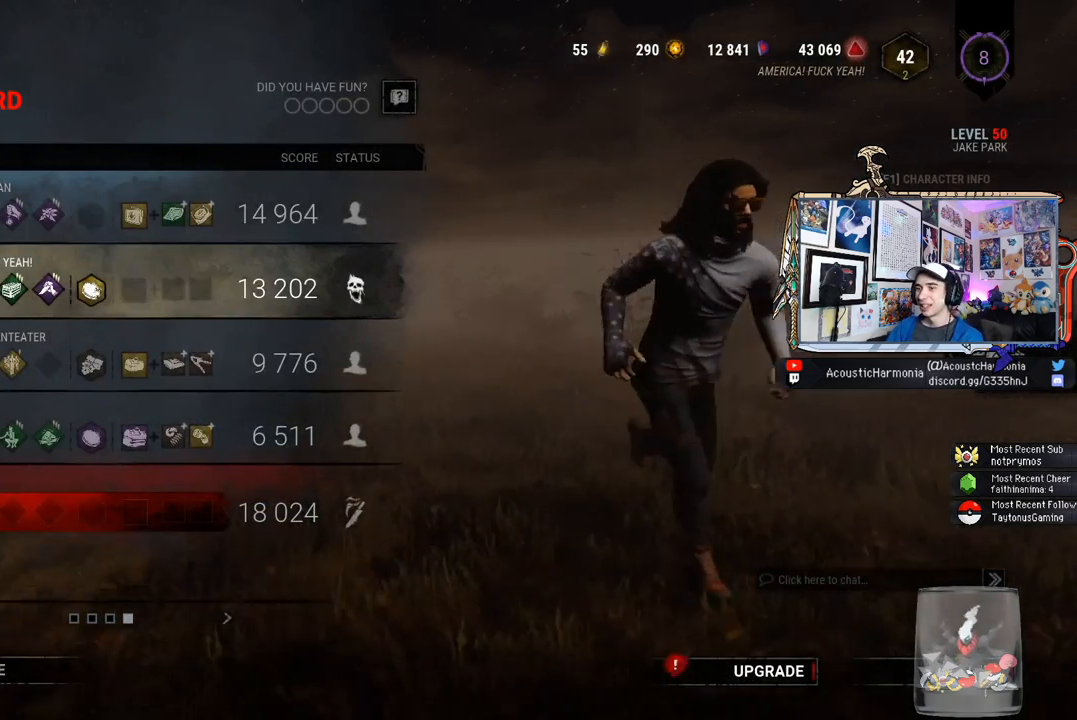
{"keys": [], "mouse": [], "events": []}
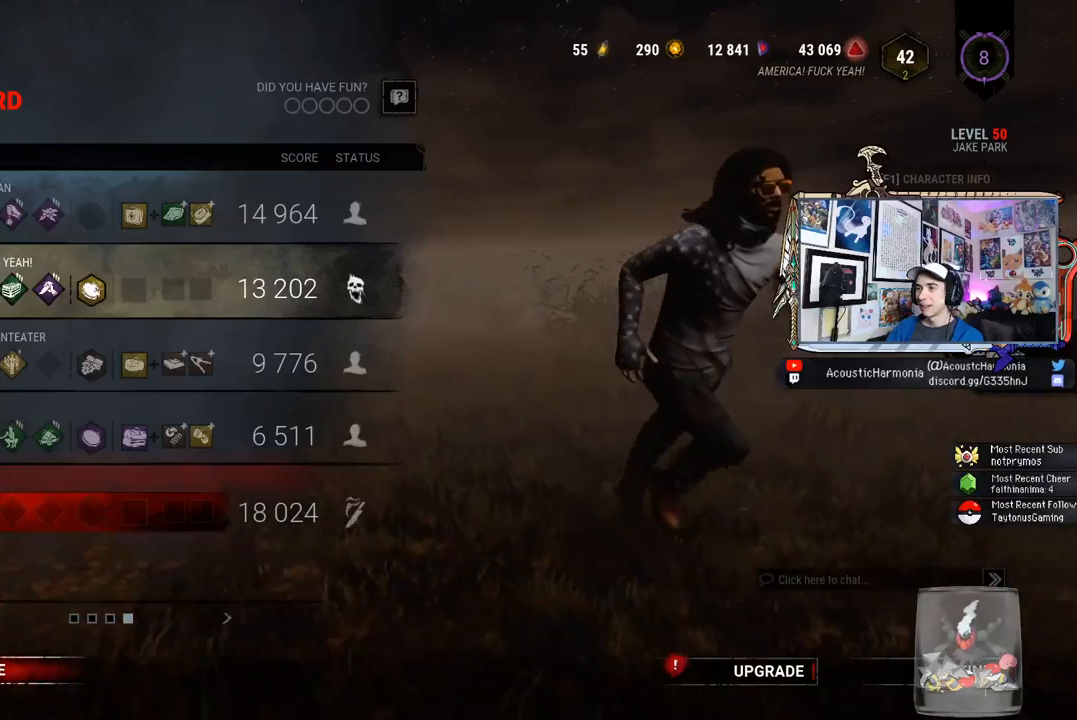
{"keys": [], "mouse": [], "events": [[150, "mouse_left", "down"], [250, "mouse_left", "up"]]}
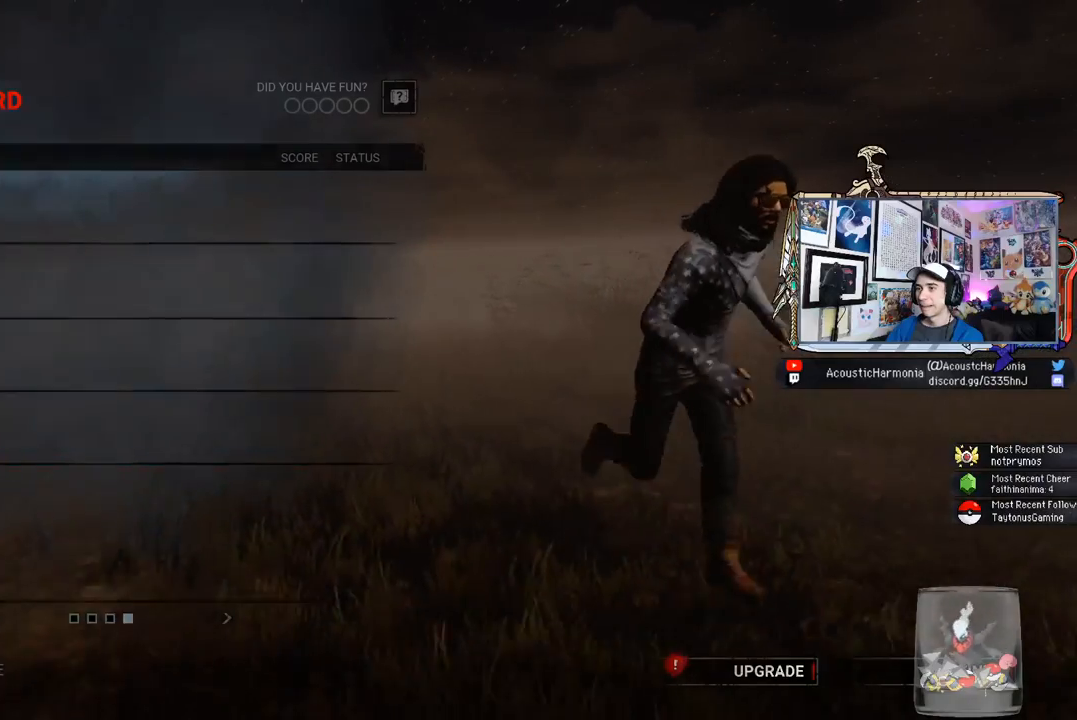
{"keys": [], "mouse": [], "events": []}
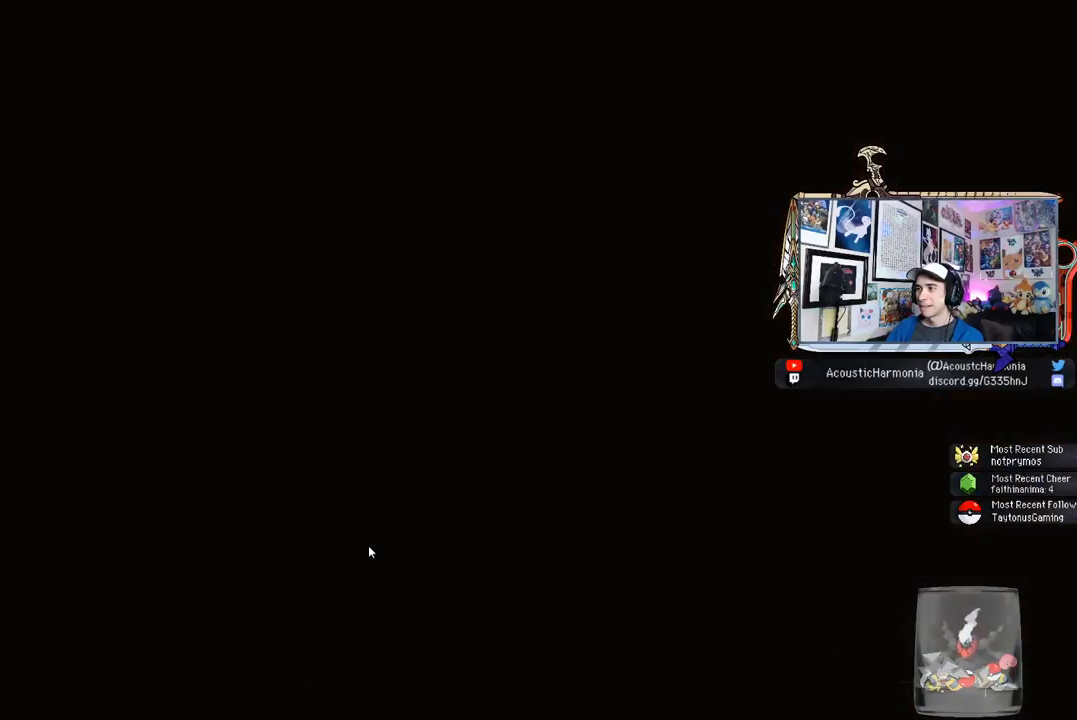
{"keys": [], "mouse": [], "events": []}
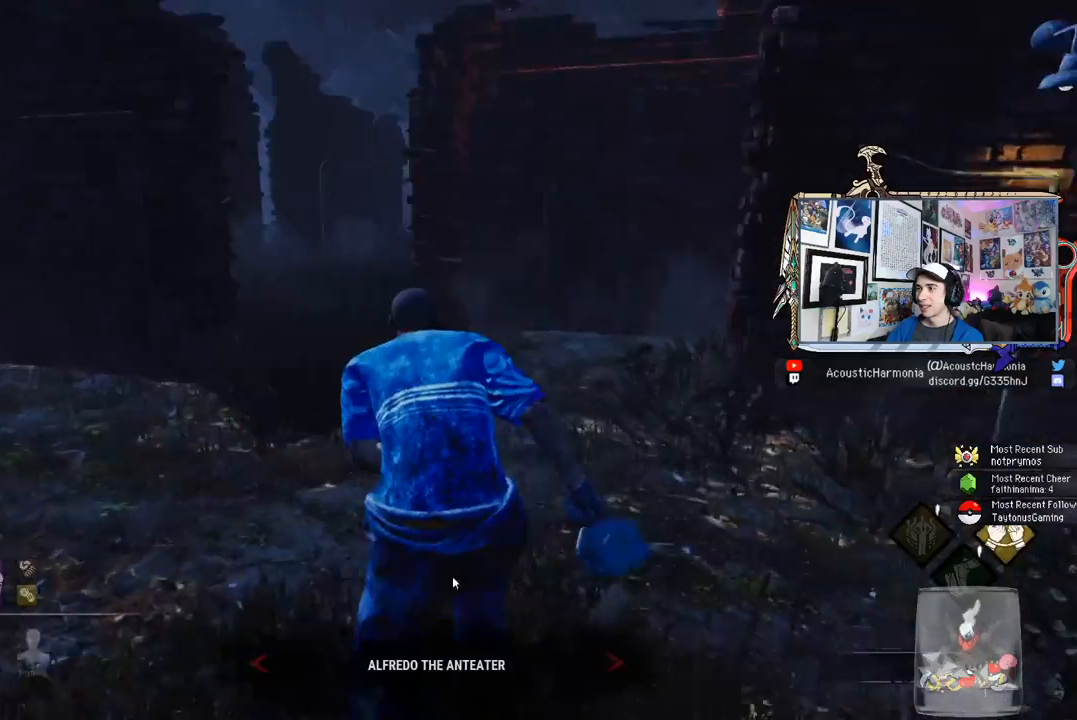
{"keys": [], "mouse": [], "events": []}
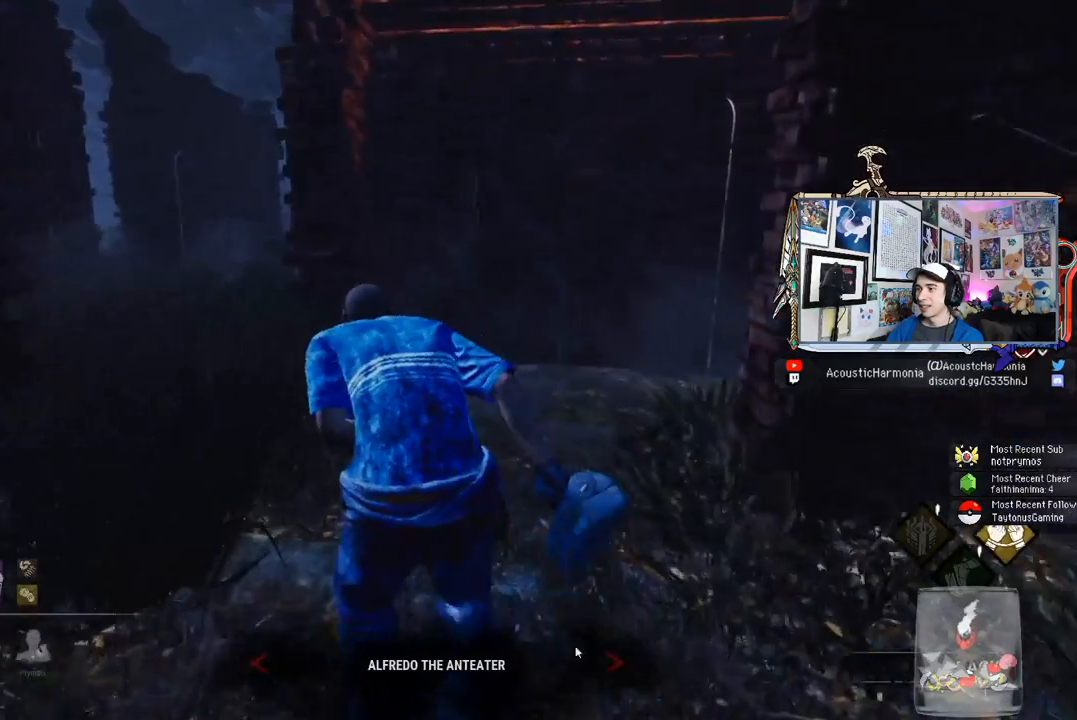
{"keys": [], "mouse": [], "events": []}
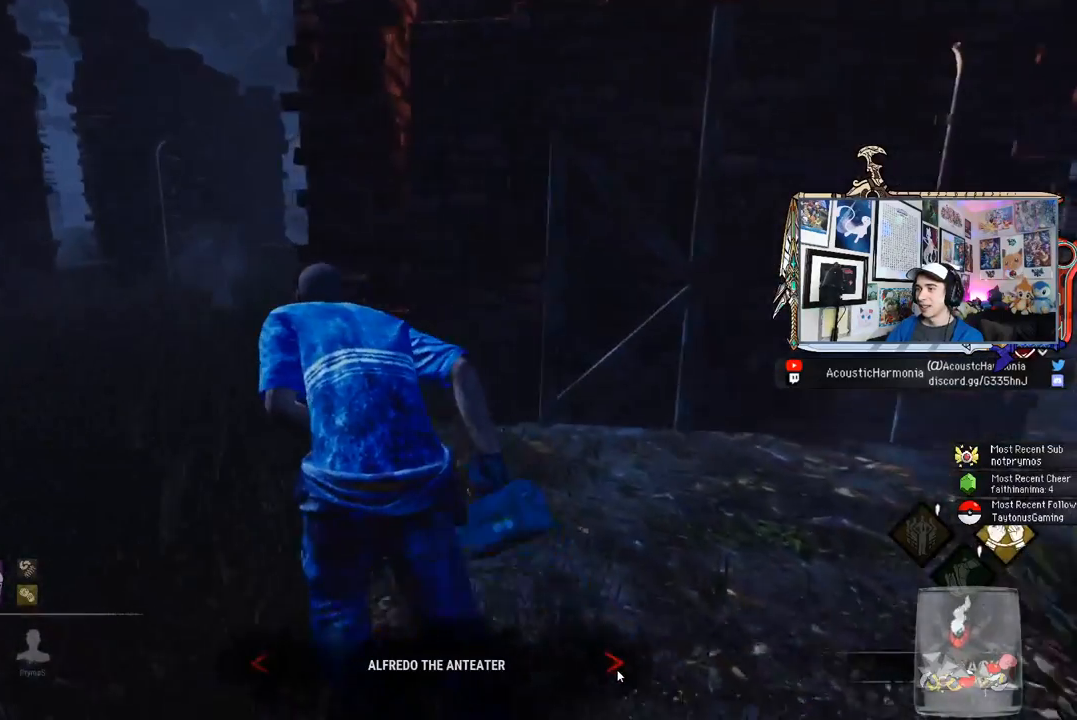
{"keys": [], "mouse": [], "events": []}
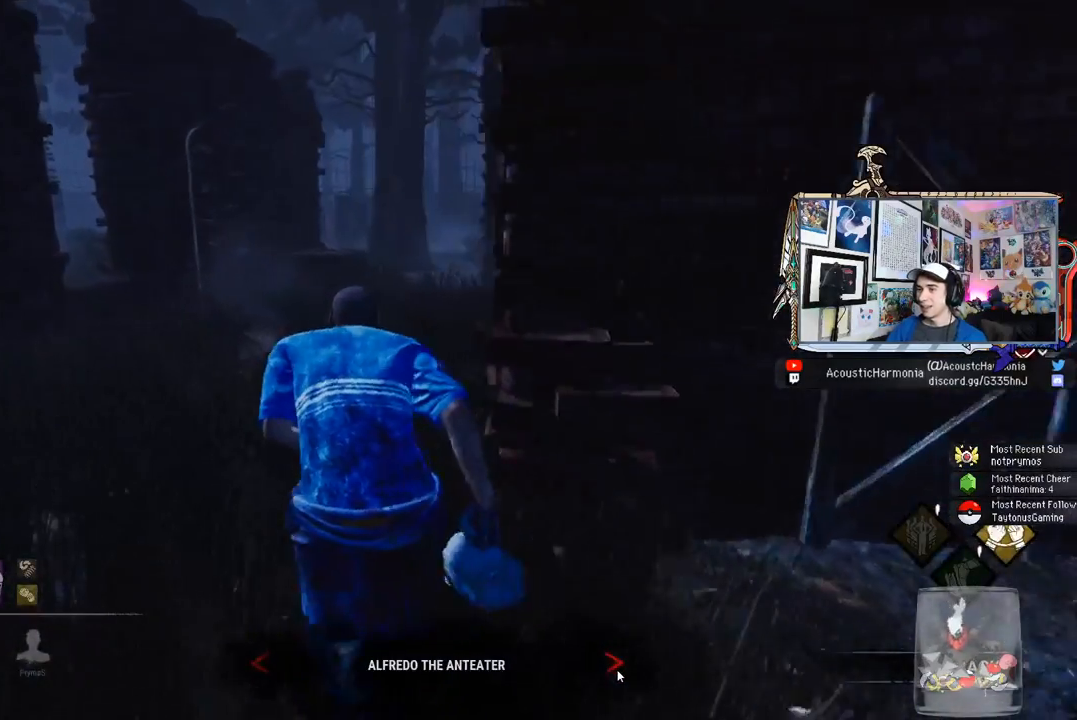
{"keys": [], "mouse": [], "events": []}
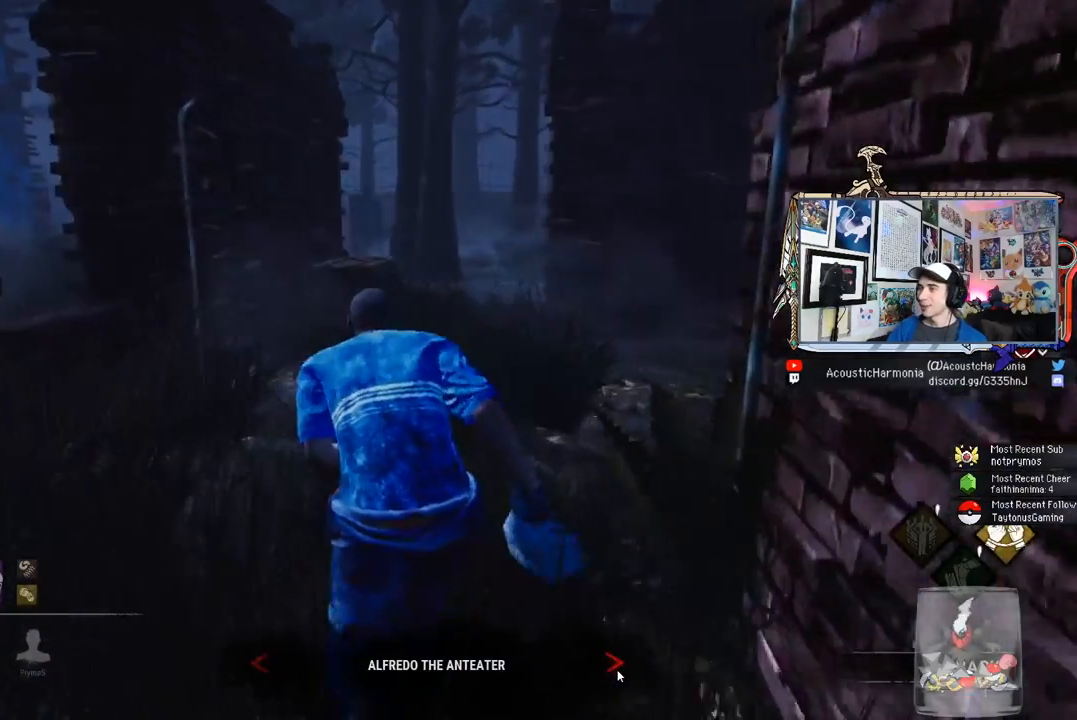
{"keys": [], "mouse": [], "events": []}
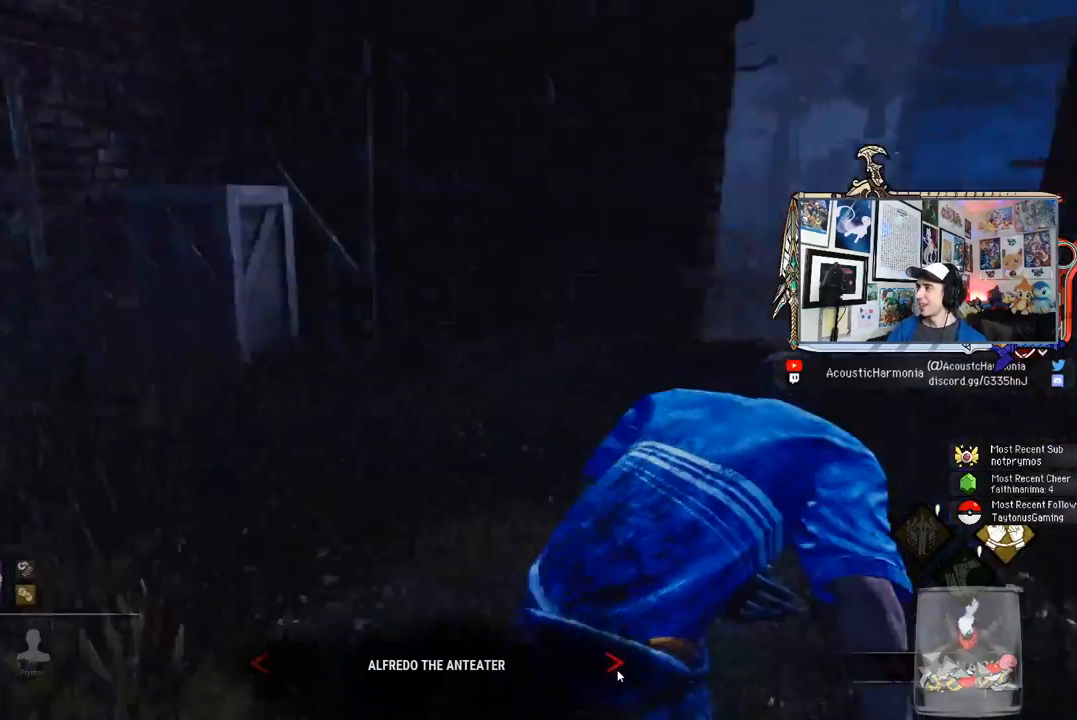
{"keys": [], "mouse": [], "events": []}
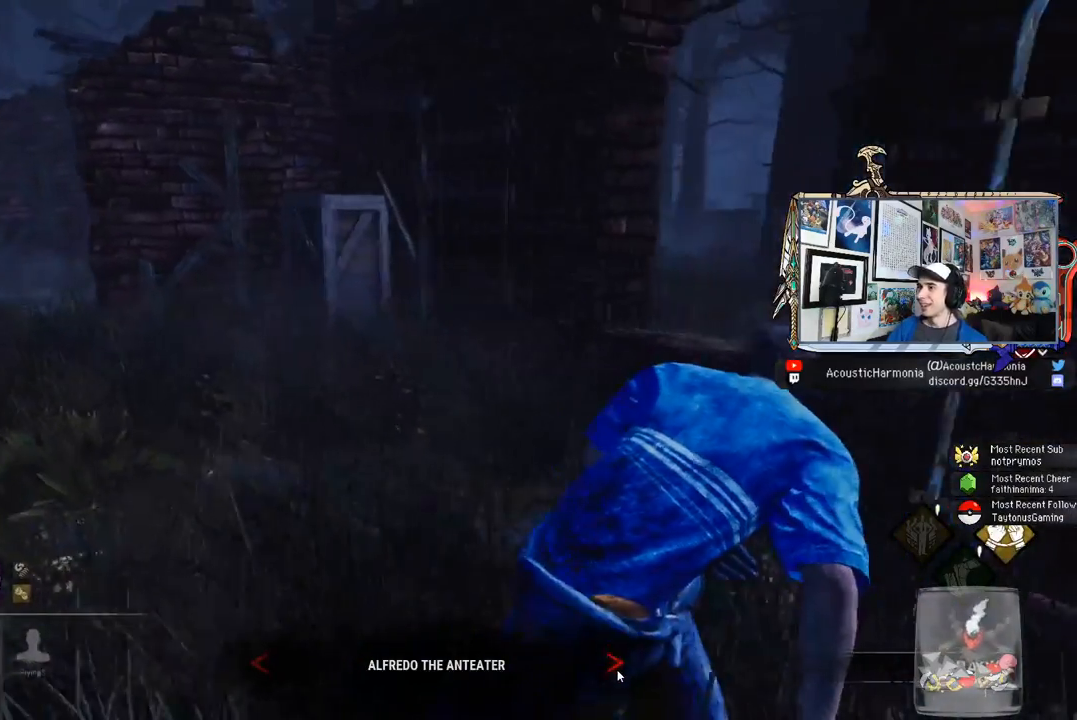
{"keys": [], "mouse": [], "events": [[200, "mouse_left", "down"], [300, "mouse_left", "up"]]}